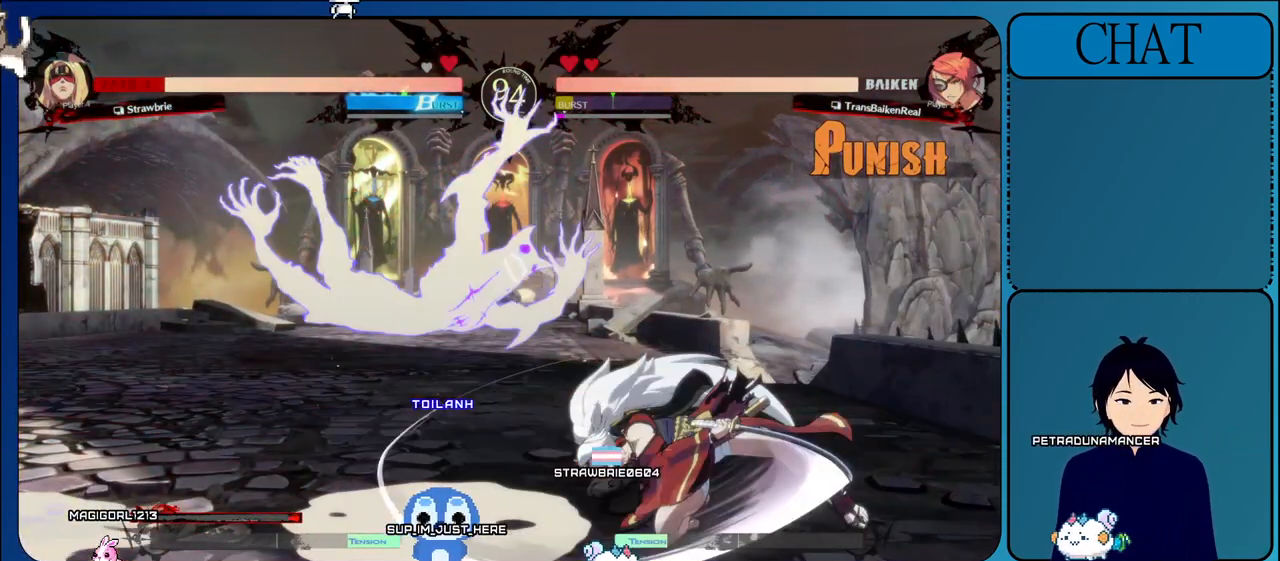
Gameplay with a controller (arcade stick); each line is a JSON object with the inputs held at the frame after it (dt_ms = milliseconds from this image to that frame). "events" lists button and stick changes between this image and that frame as [ms after this image, input, new state], when the widget could be followed in between. Not read: L3 R3.
{"dt_ms": 500, "buttons": ["SQUARE"], "left_stick": "center", "events": [[483, "SQUARE", "down"]]}
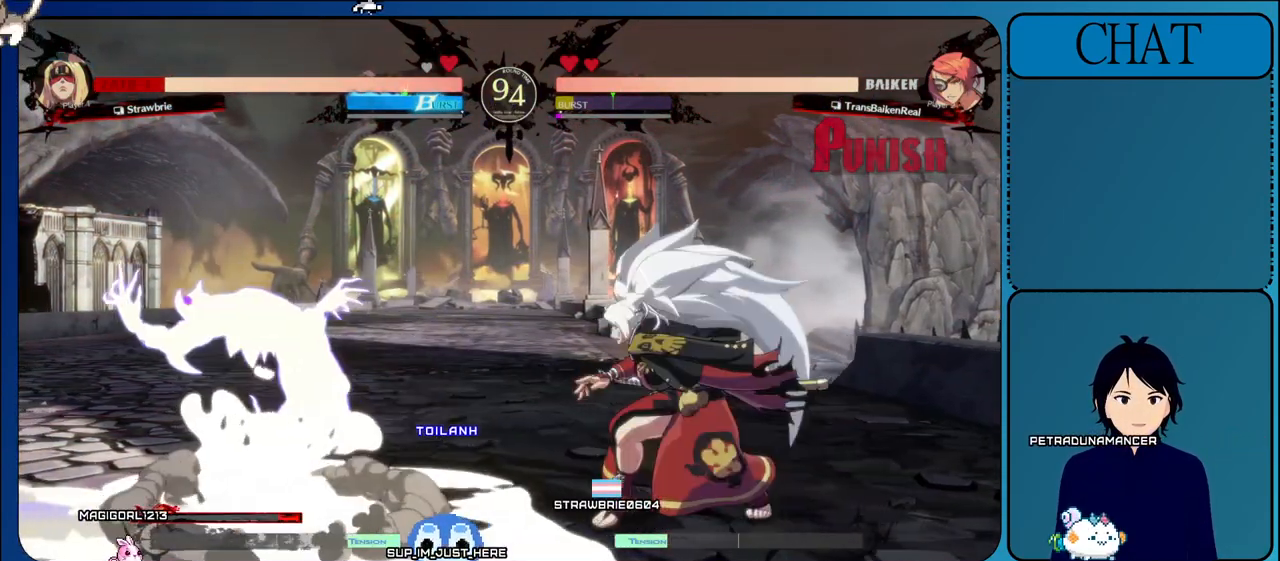
{"dt_ms": 500, "buttons": ["SQUARE"], "left_stick": "center", "events": []}
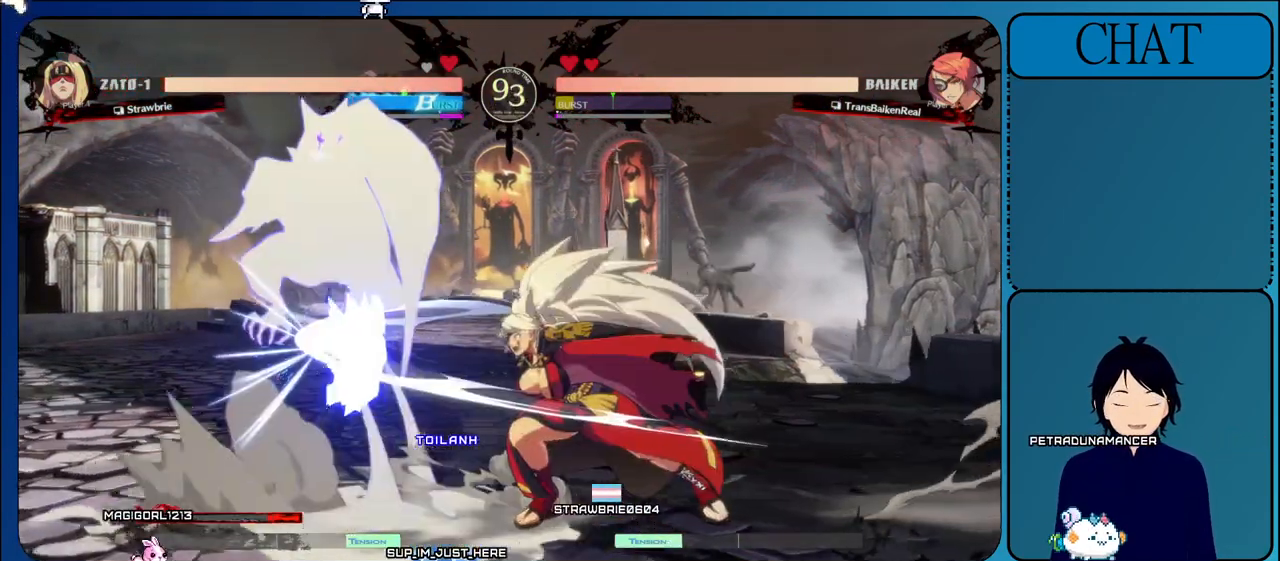
{"dt_ms": 500, "buttons": ["CROSS"], "left_stick": "center", "events": [[117, "CROSS", "down"], [317, "SQUARE", "up"]]}
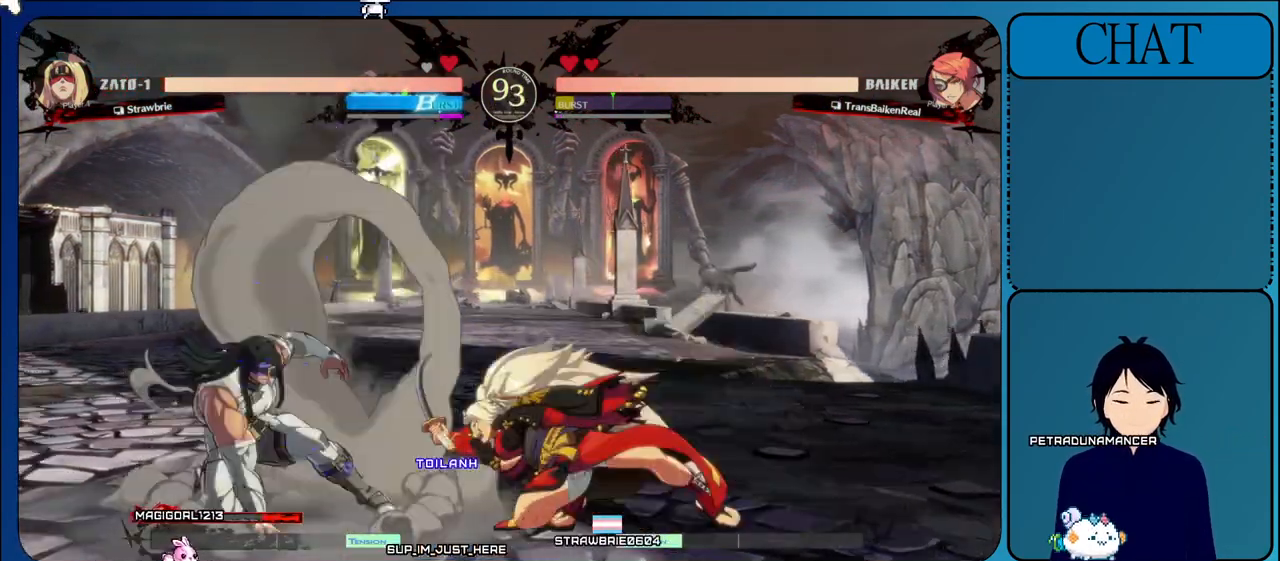
{"dt_ms": 500, "buttons": ["CROSS", "L2"], "left_stick": "right", "events": [[17, "left_stick", "down-right"], [133, "left_stick", "center"], [233, "L2", "down"], [233, "left_stick", "right"]]}
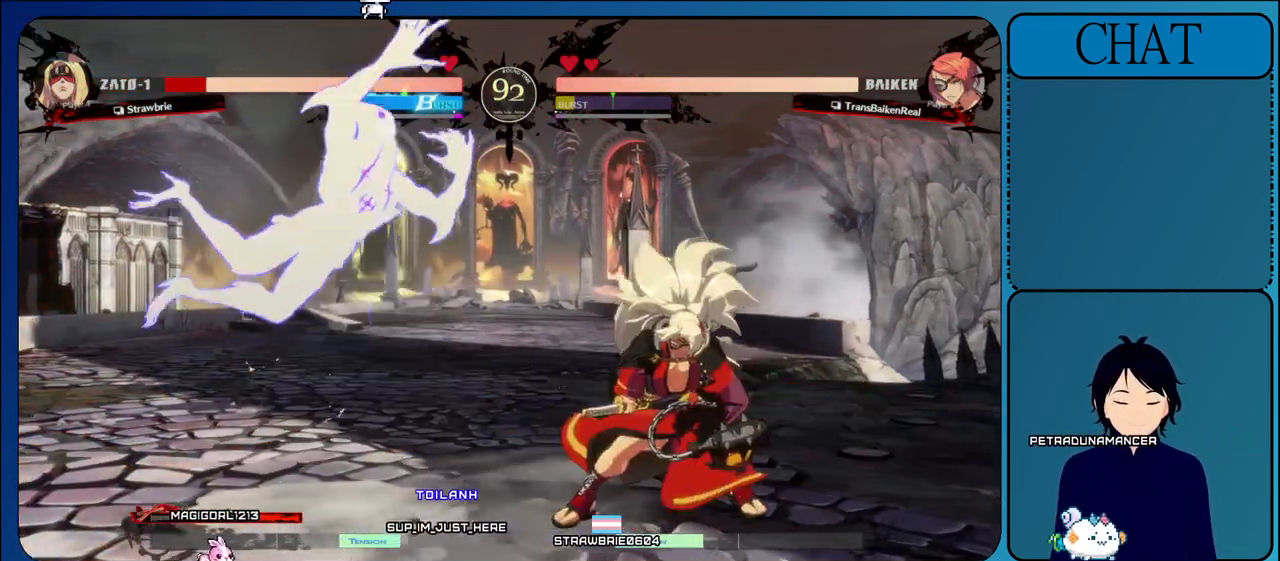
{"dt_ms": 1000, "buttons": ["CROSS"], "left_stick": "up-right"}